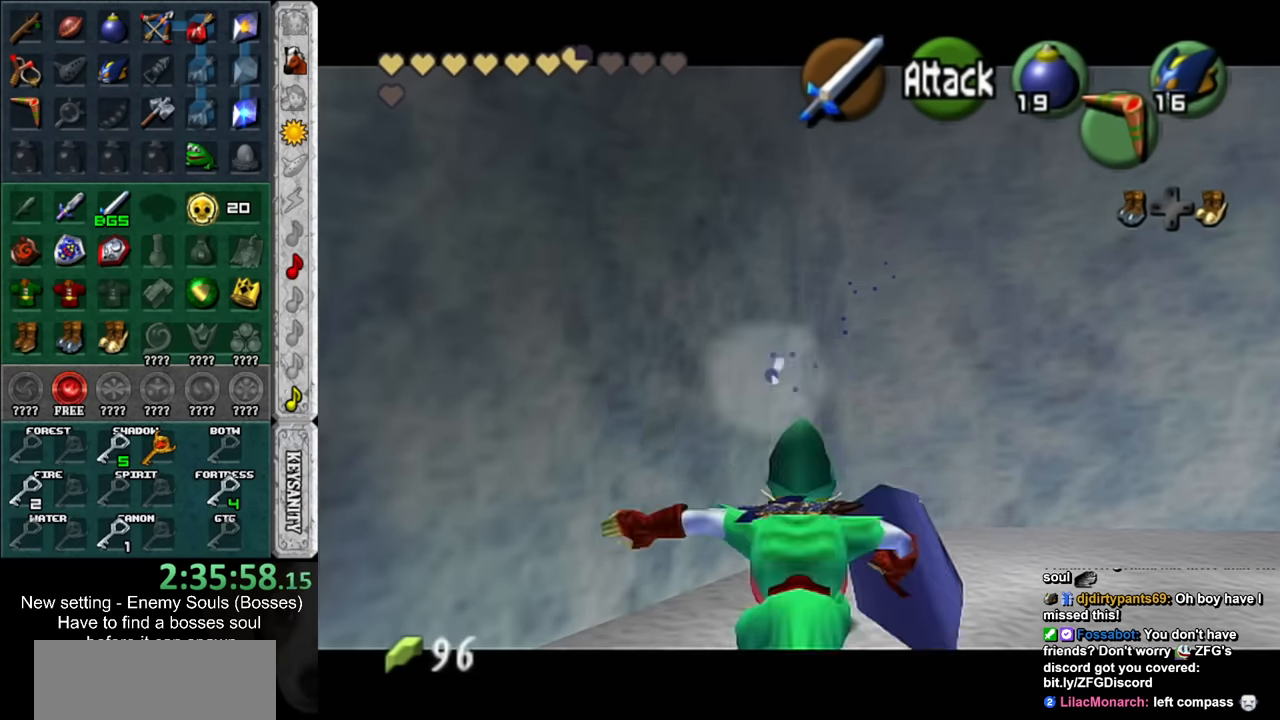
Gameplay with a controller (Nintendo layout); each line is a JSON object with the inputs held at the frame after it. "events" lists button and stick changes between this image and that frame as [ms after this image, input, new state], when the widget could be followed in between. Not read: L3 R3.
{"buttons": ["L1"], "left_stick": "center", "right_stick": "center", "events": [[233, "L1", "down"], [233, "R1", "down"], [400, "R1", "up"]]}
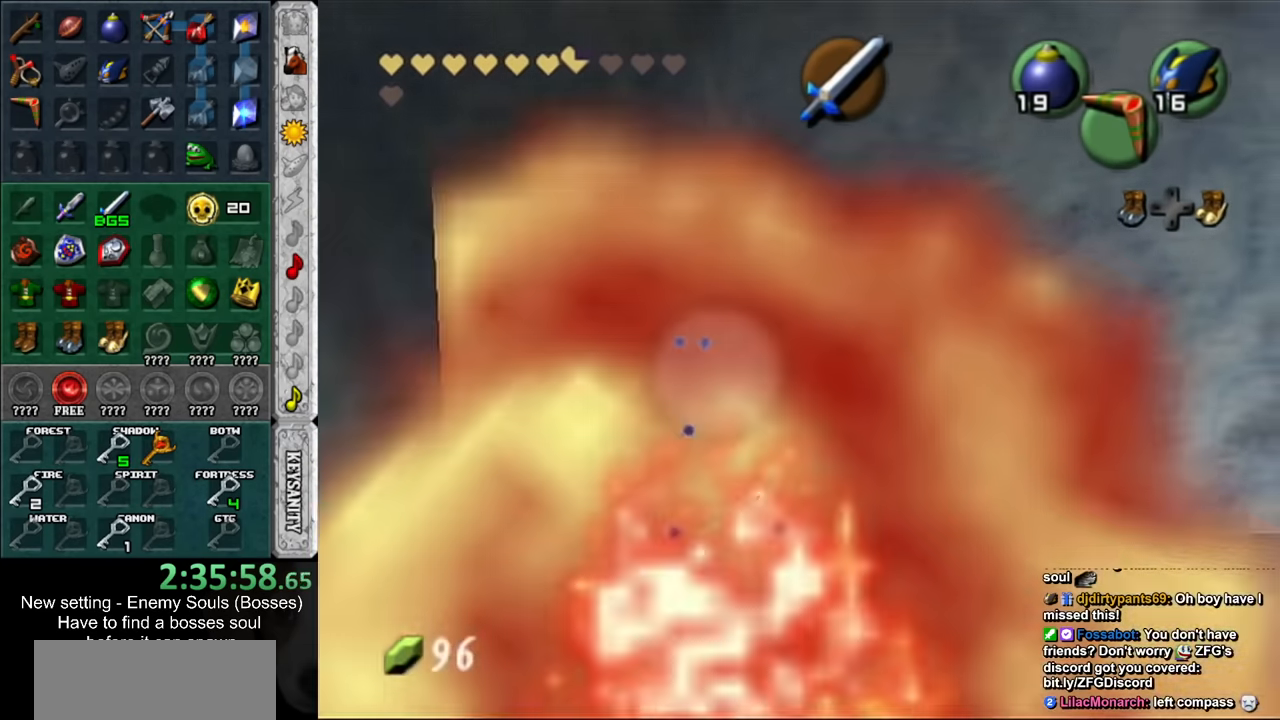
{"buttons": ["L1"], "left_stick": "center", "right_stick": "center", "events": []}
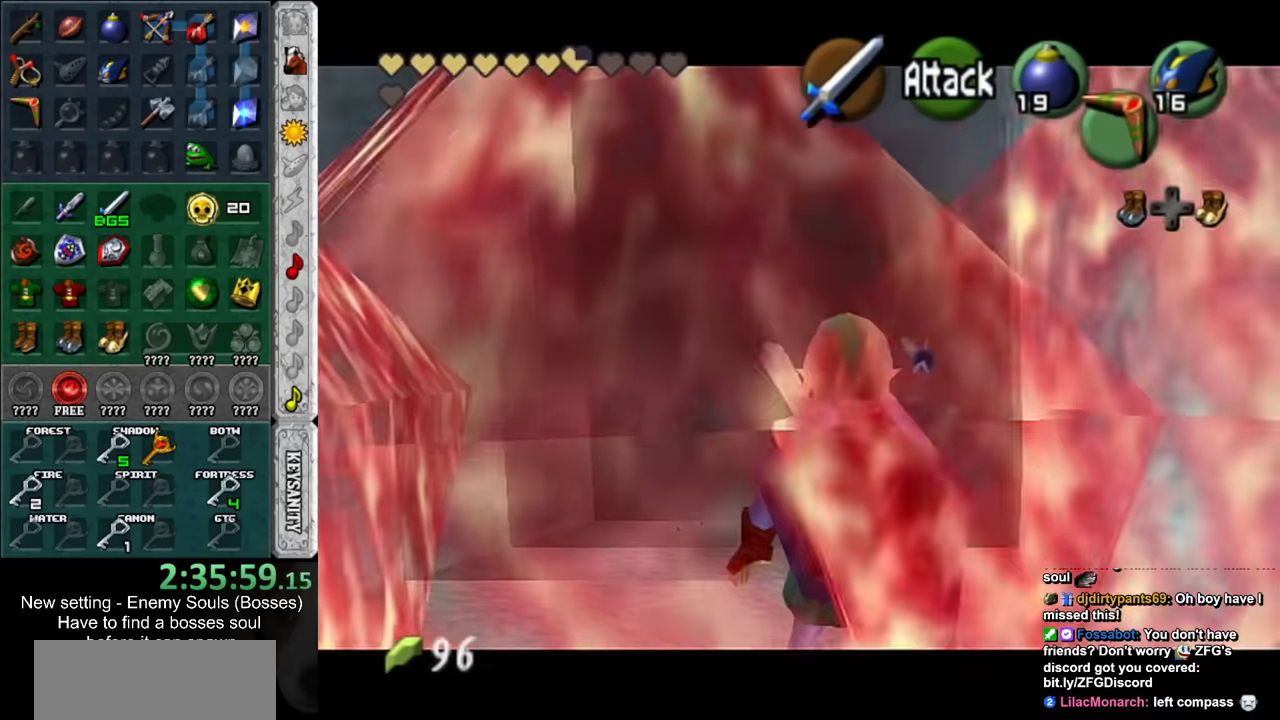
{"buttons": ["L1"], "left_stick": "center", "right_stick": "center", "events": [[50, "L1", "up"], [150, "L1", "down"]]}
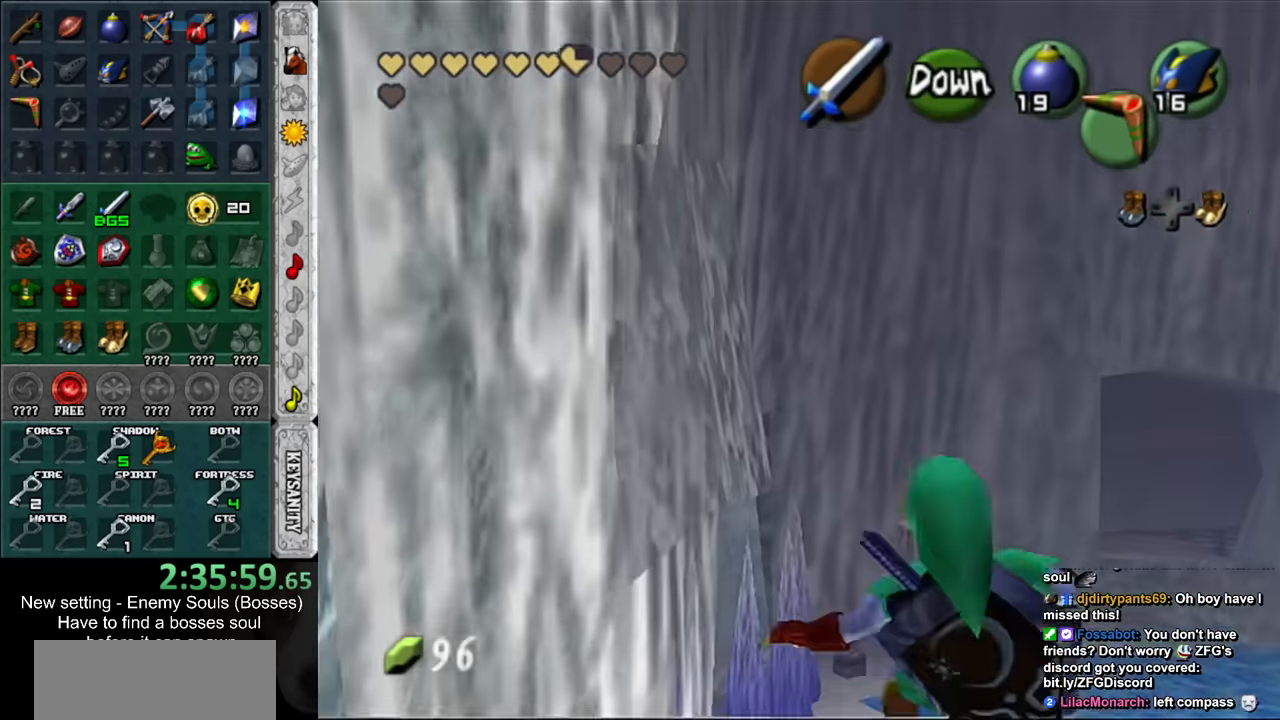
{"buttons": [], "left_stick": "center", "right_stick": "center", "events": [[50, "L1", "up"], [300, "A", "down"], [416, "A", "up"]]}
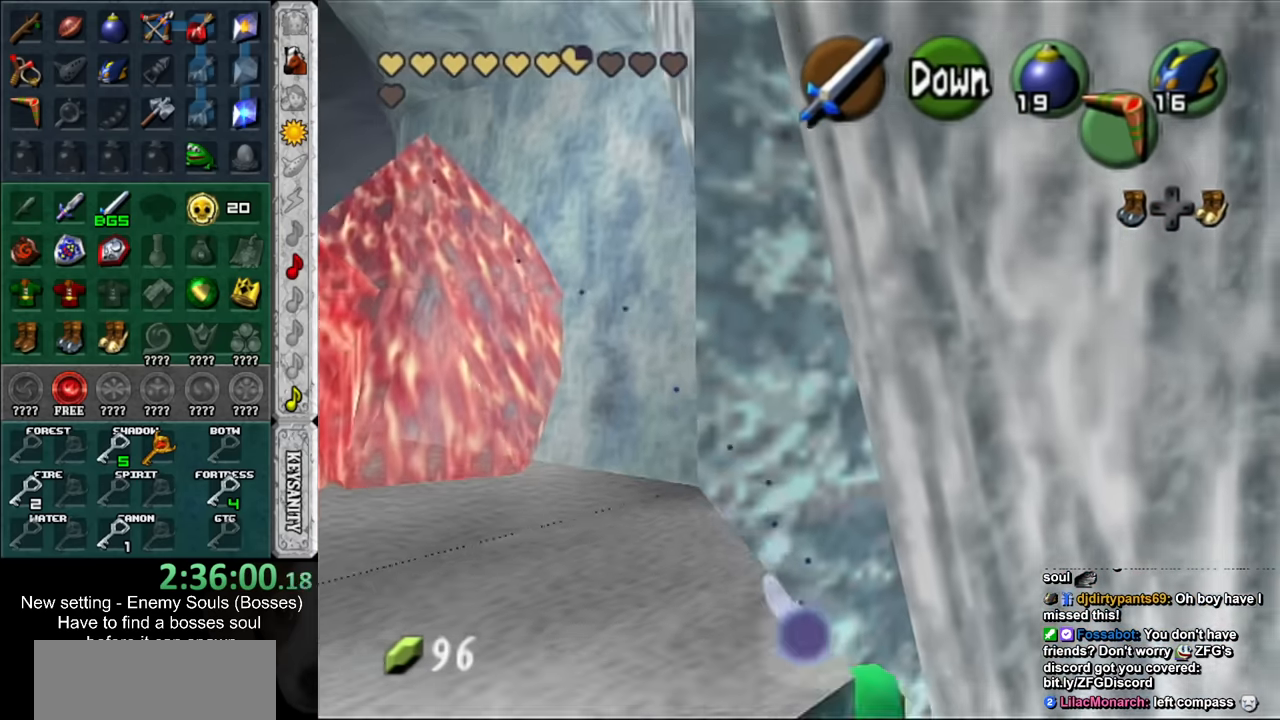
{"buttons": ["L1"], "left_stick": "up", "right_stick": "center", "events": [[50, "left_stick", "up-right"], [166, "L1", "down"], [483, "left_stick", "up"]]}
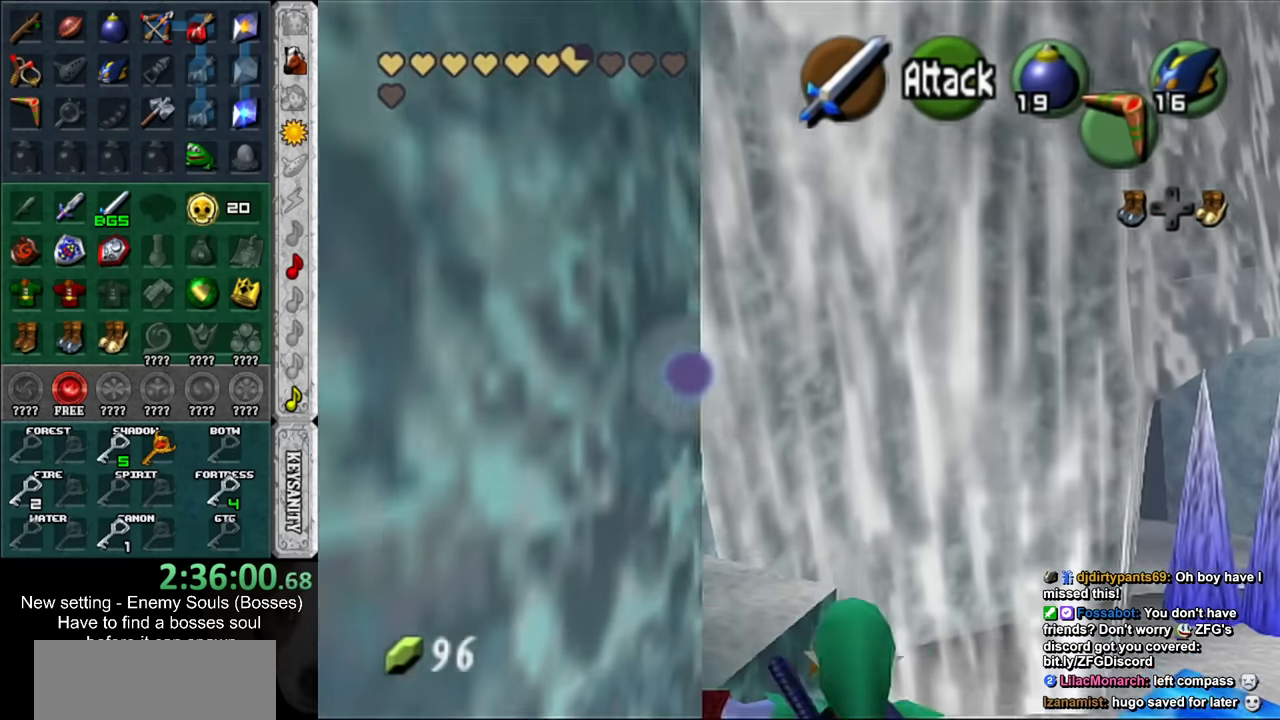
{"buttons": [], "left_stick": "up-right", "right_stick": "center", "events": [[116, "L1", "up"], [266, "left_stick", "center"], [433, "left_stick", "up-right"]]}
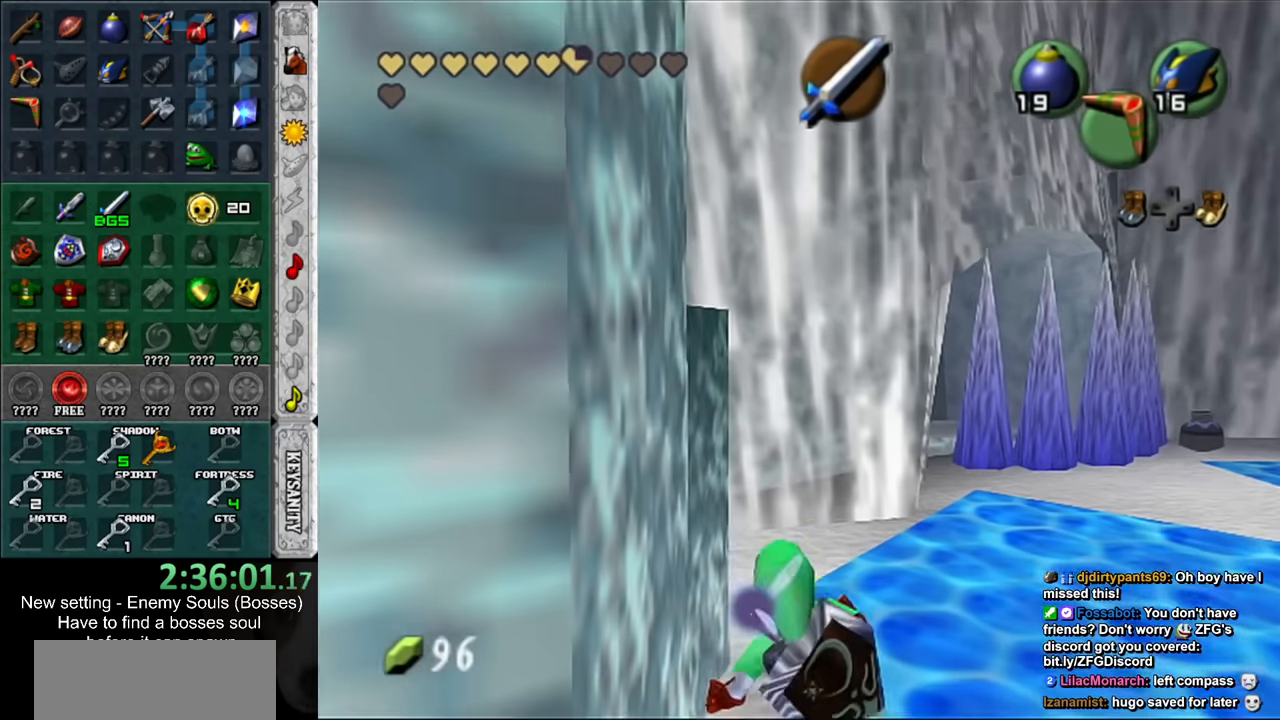
{"buttons": [], "left_stick": "up-right", "right_stick": "center", "events": []}
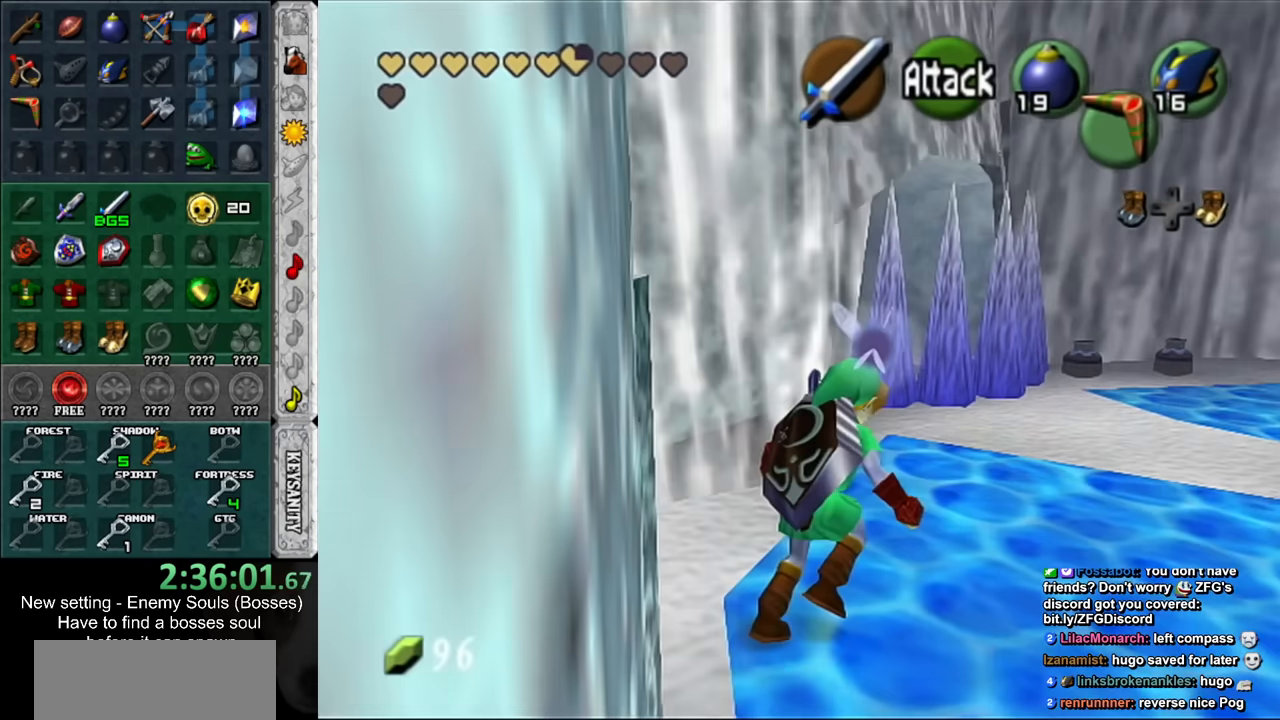
{"buttons": [], "left_stick": "up", "right_stick": "center", "events": [[166, "left_stick", "up"], [233, "B", "down"], [366, "B", "up"]]}
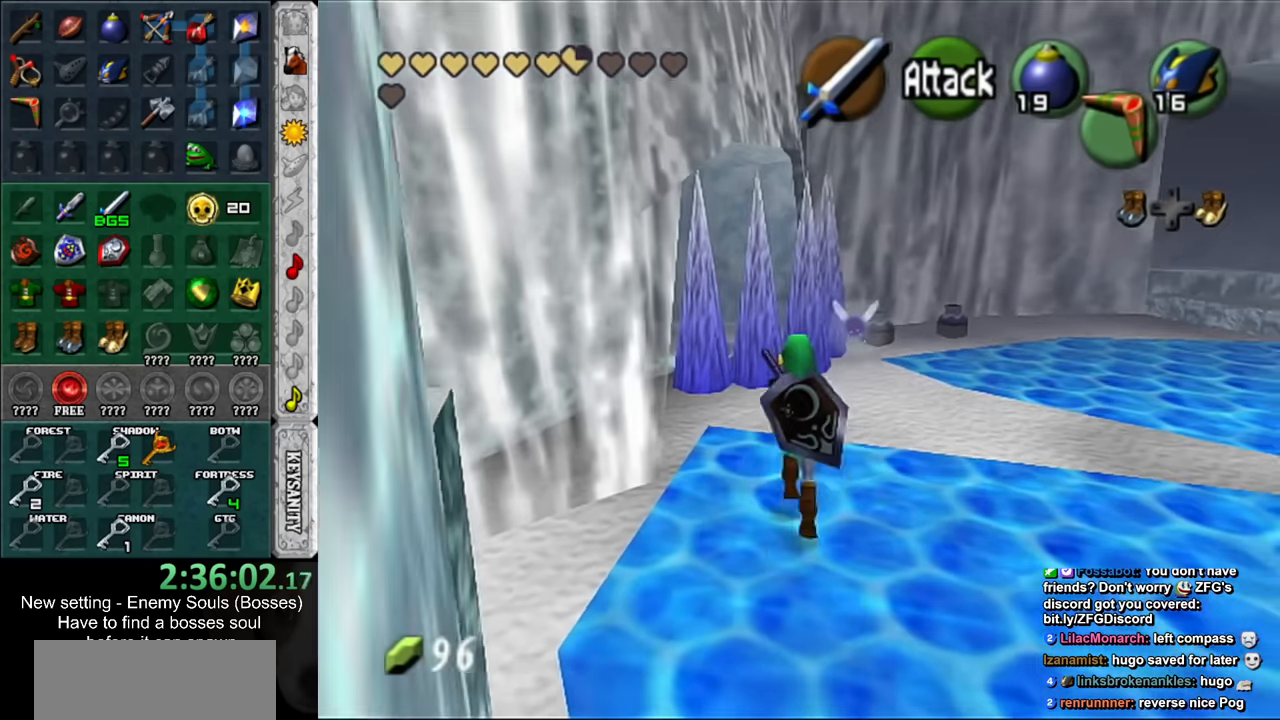
{"buttons": ["B", "R1"], "left_stick": "up", "right_stick": "center", "events": [[416, "R1", "down"], [483, "B", "down"]]}
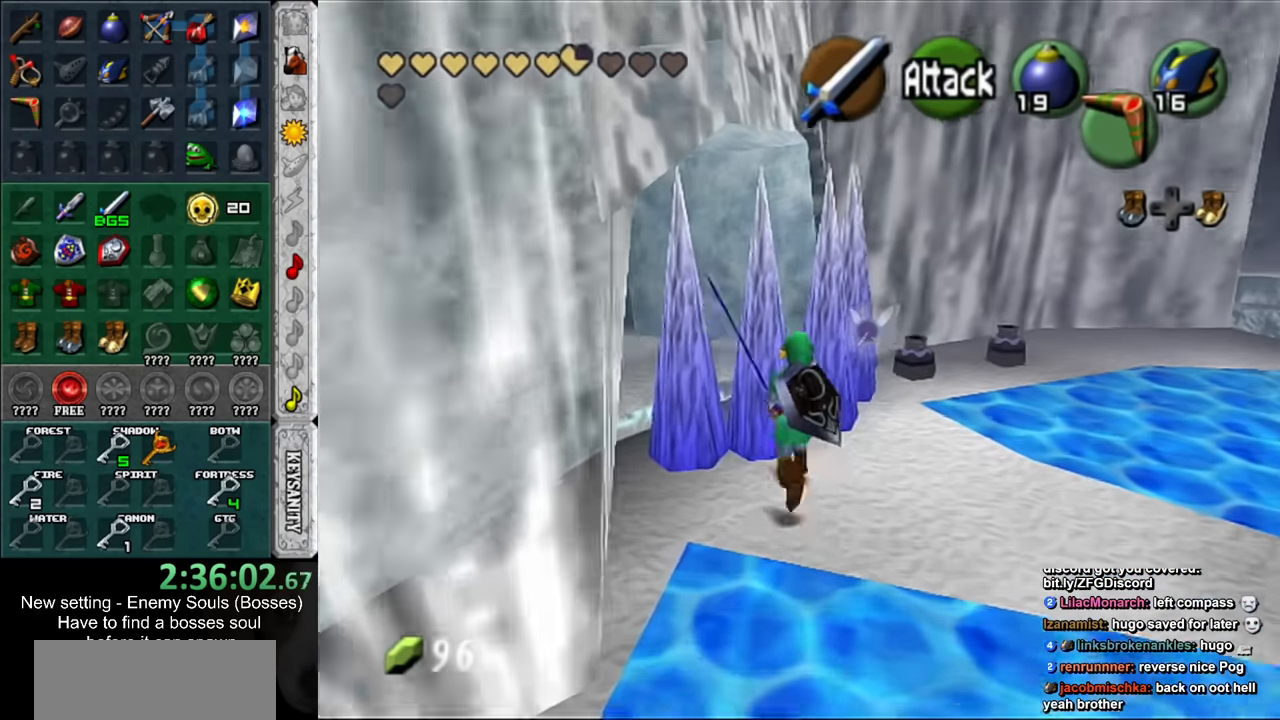
{"buttons": [], "left_stick": "up", "right_stick": "center", "events": [[116, "B", "up"], [133, "R1", "up"]]}
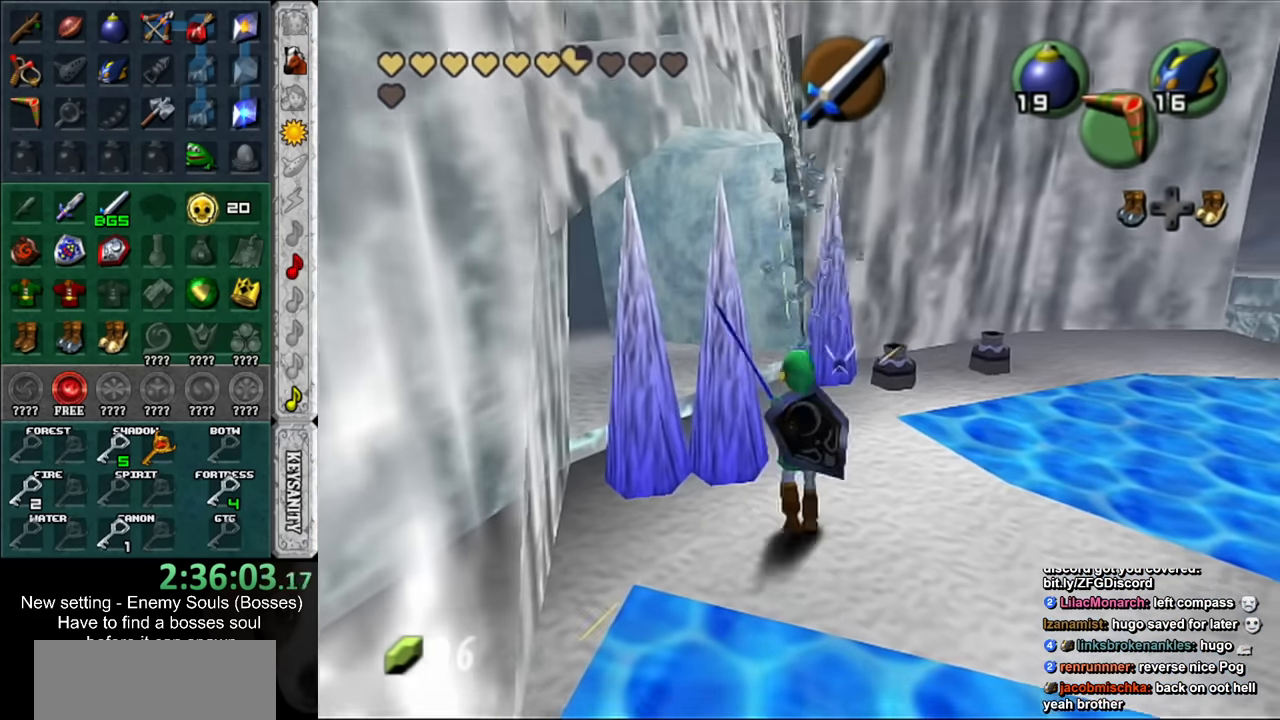
{"buttons": [], "left_stick": "up-left", "right_stick": "center", "events": [[483, "left_stick", "up-left"]]}
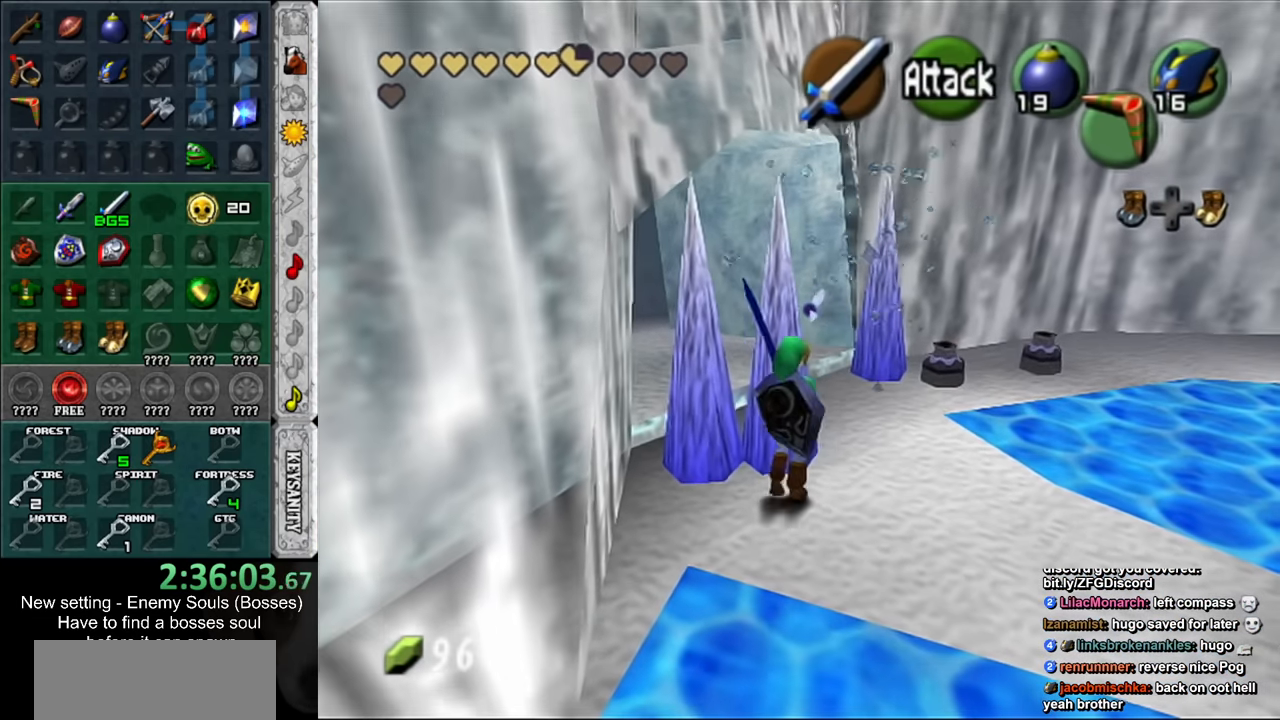
{"buttons": [], "left_stick": "up-right", "right_stick": "center", "events": [[266, "left_stick", "up-right"], [383, "left_stick", "right"], [483, "left_stick", "up-right"]]}
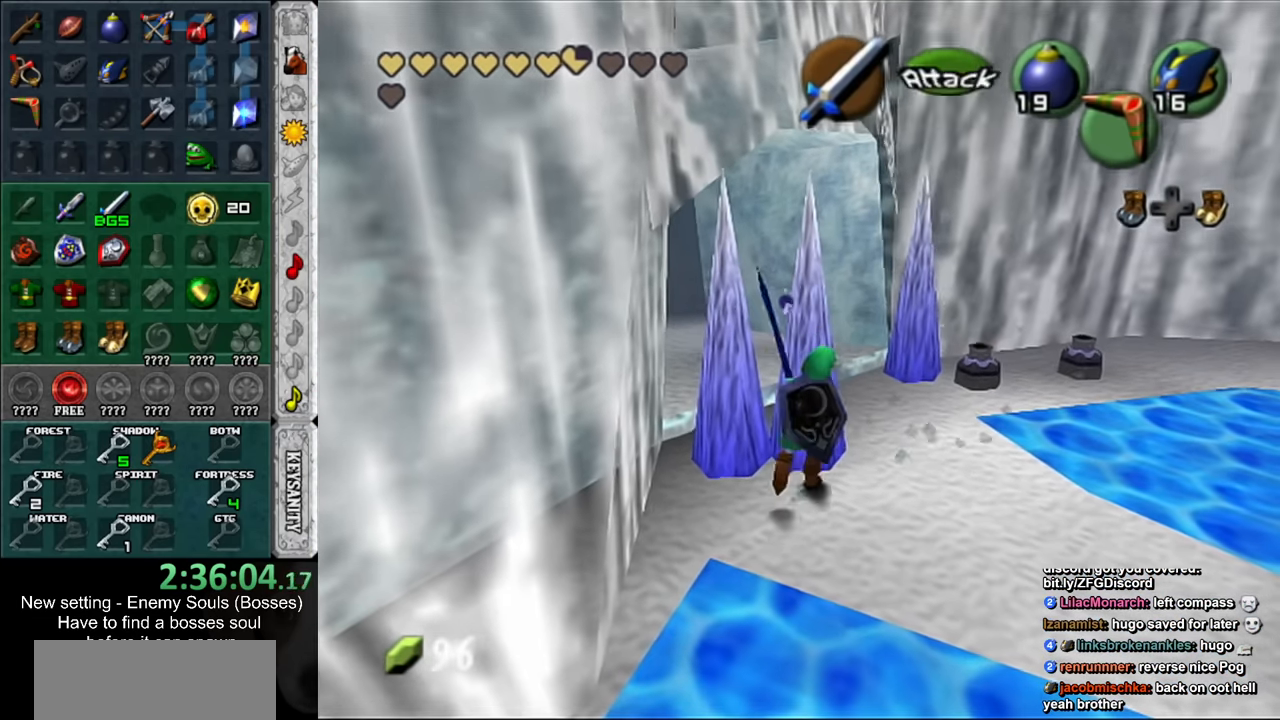
{"buttons": [], "left_stick": "up-left", "right_stick": "center", "events": [[116, "left_stick", "up-left"]]}
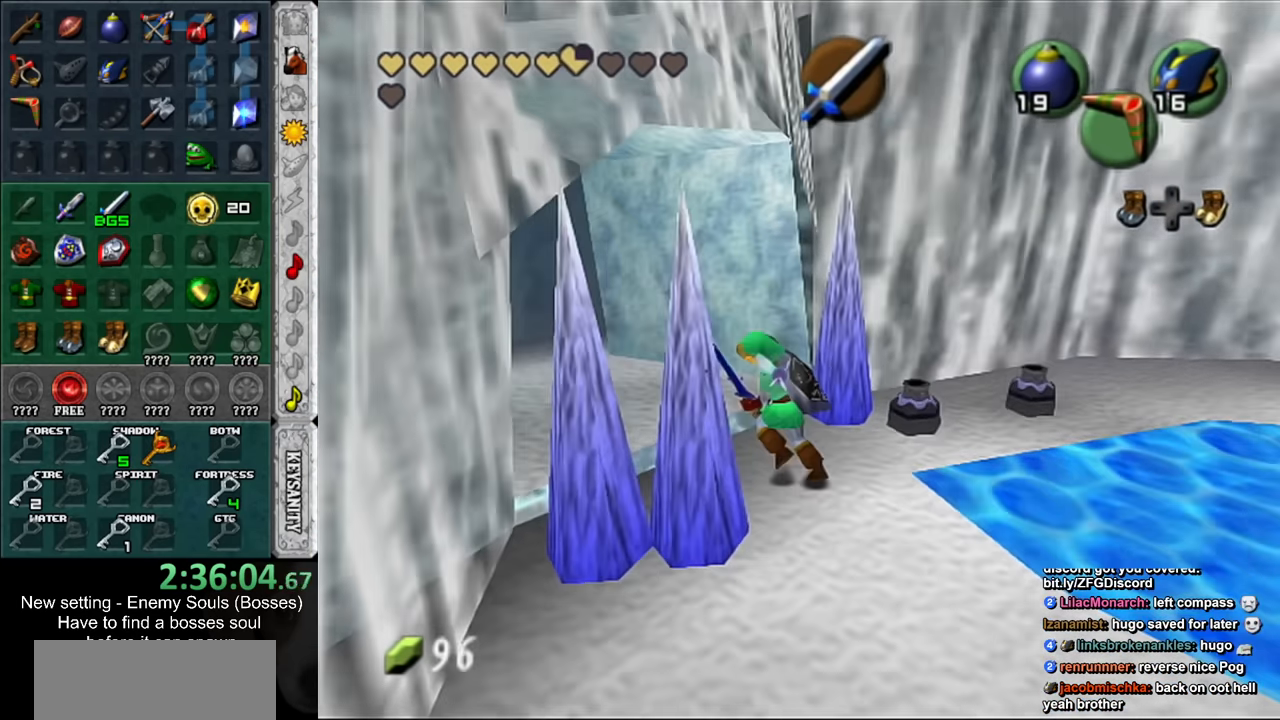
{"buttons": [], "left_stick": "up-left", "right_stick": "center", "events": []}
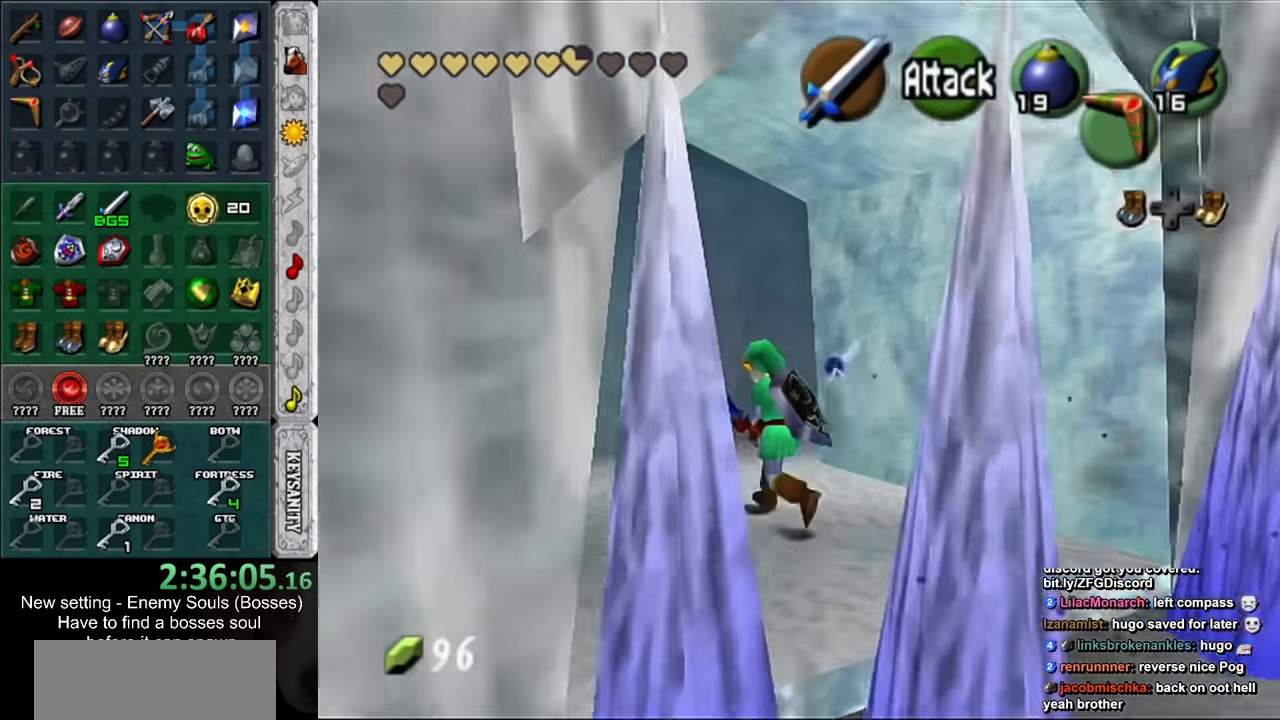
{"buttons": [], "left_stick": "up-right", "right_stick": "center", "events": [[50, "left_stick", "up"], [267, "left_stick", "up-right"]]}
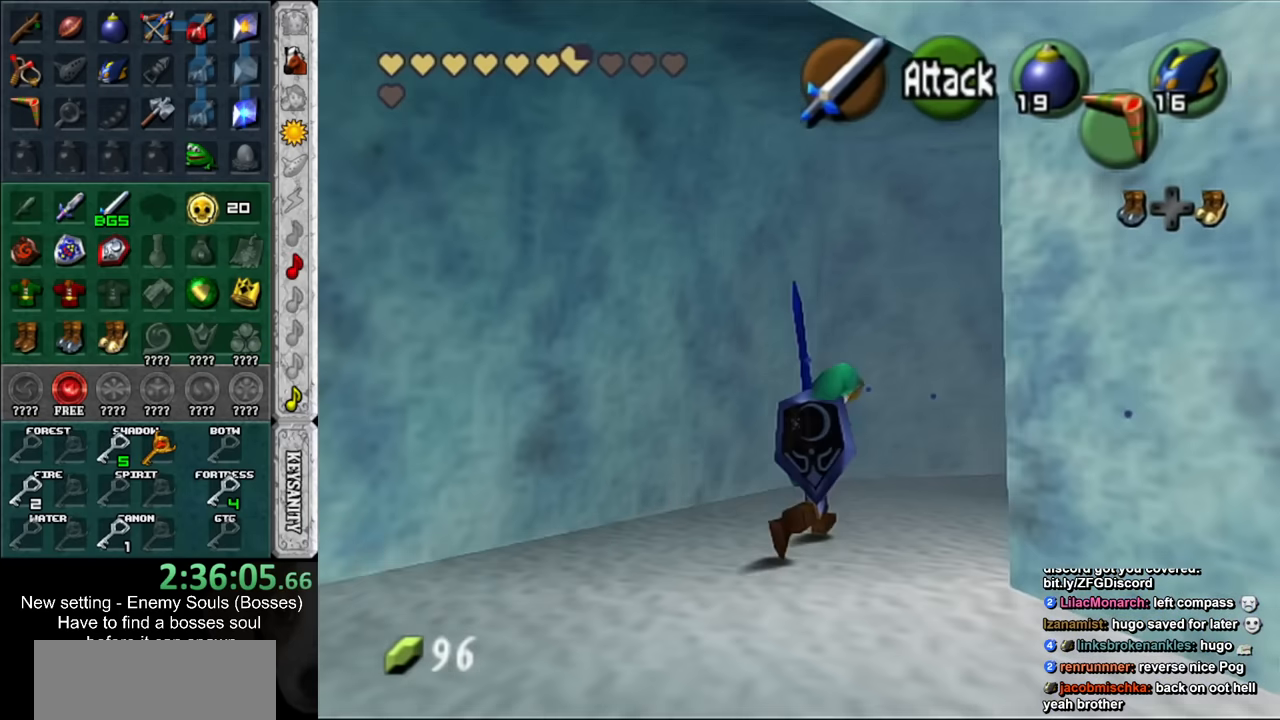
{"buttons": [], "left_stick": "up-right", "right_stick": "center", "events": []}
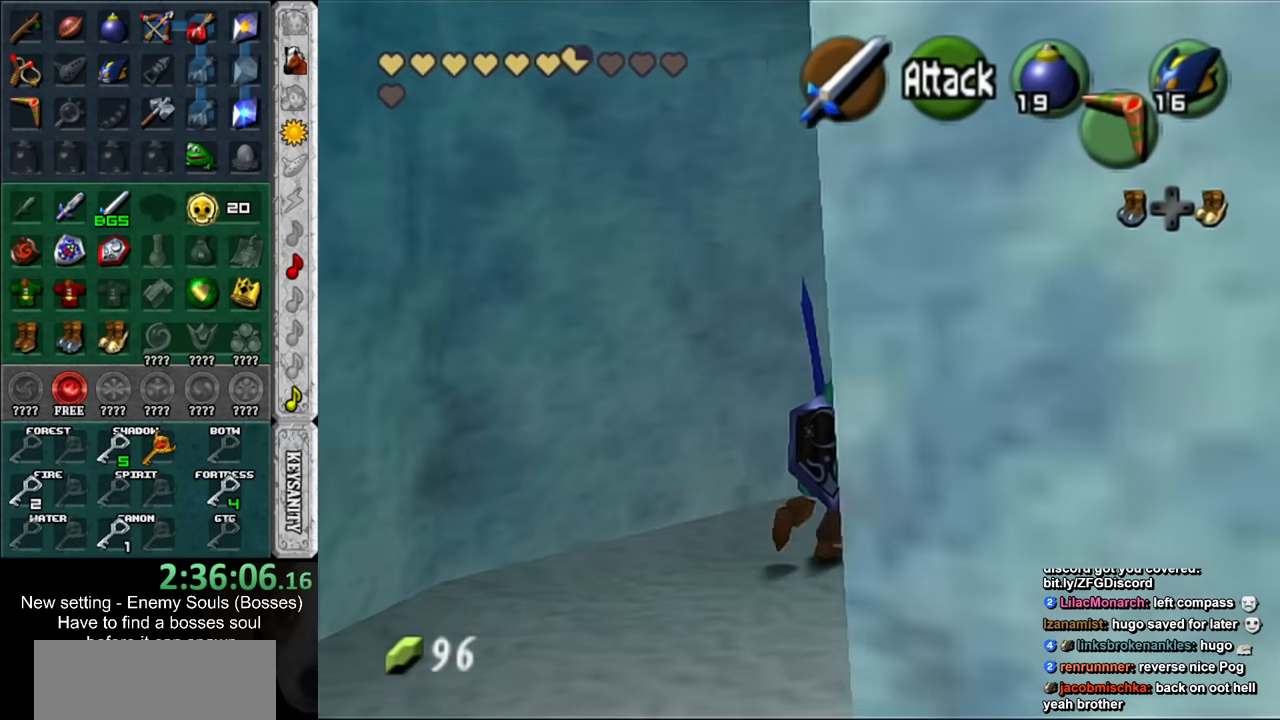
{"buttons": [], "left_stick": "up-right", "right_stick": "center", "events": [[117, "left_stick", "up"], [367, "left_stick", "up-right"]]}
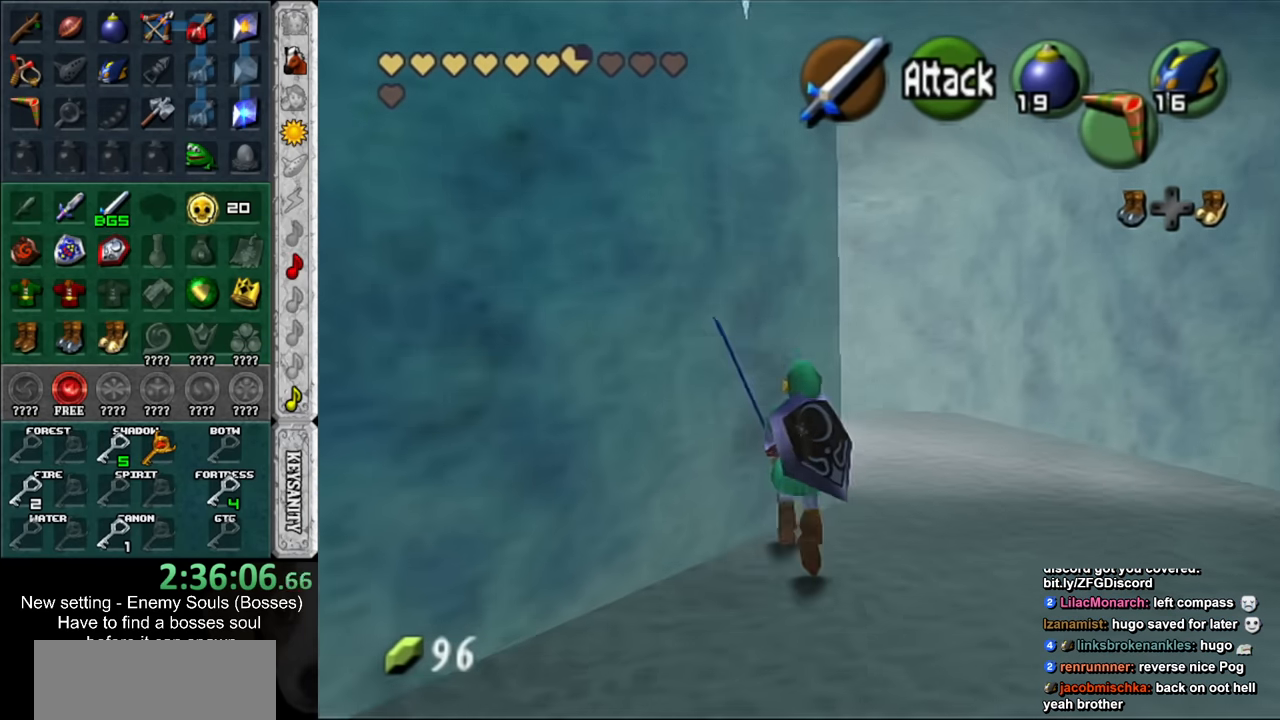
{"buttons": [], "left_stick": "up-left", "right_stick": "center", "events": [[50, "left_stick", "up"], [167, "left_stick", "up-left"]]}
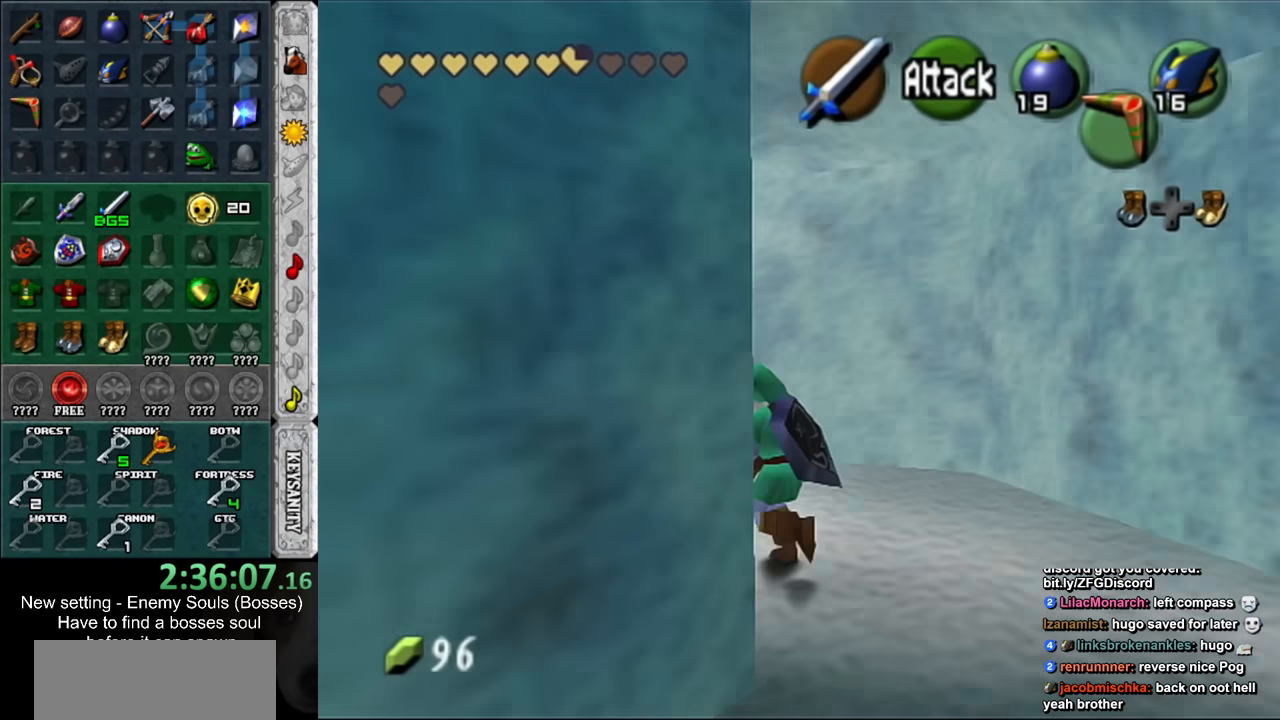
{"buttons": [], "left_stick": "up-left", "right_stick": "center", "events": []}
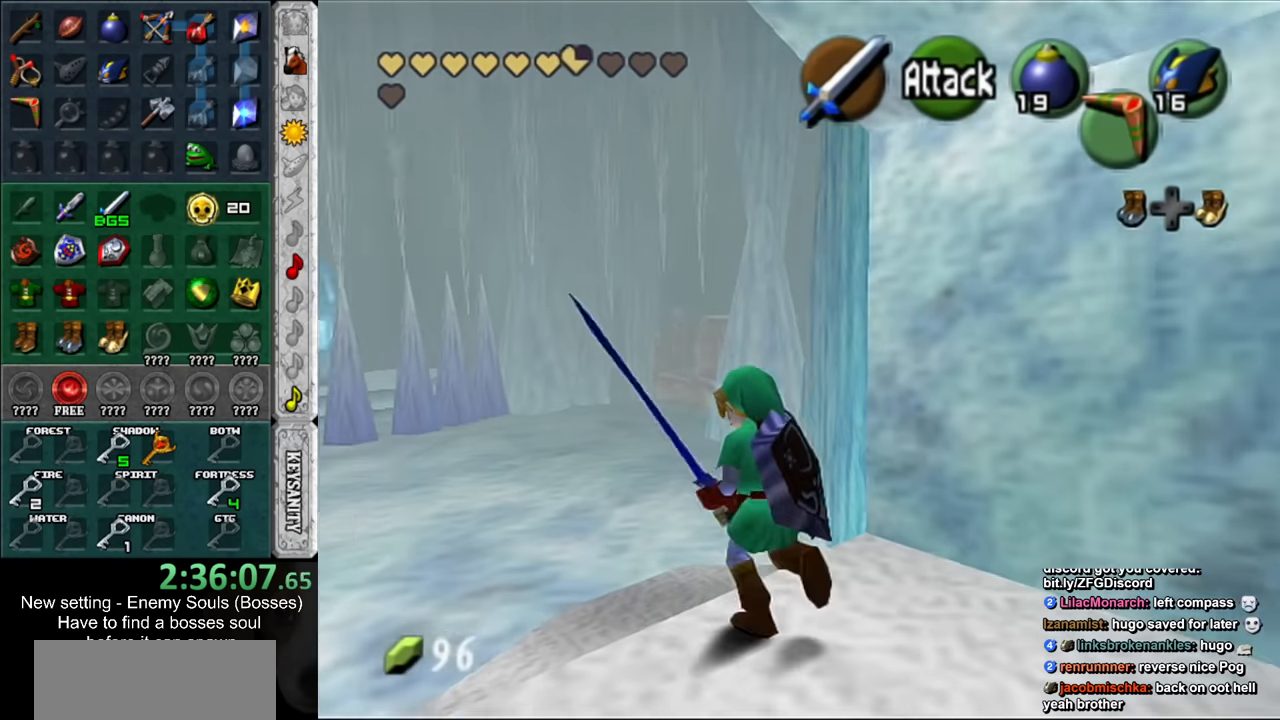
{"buttons": [], "left_stick": "up-left", "right_stick": "center", "events": []}
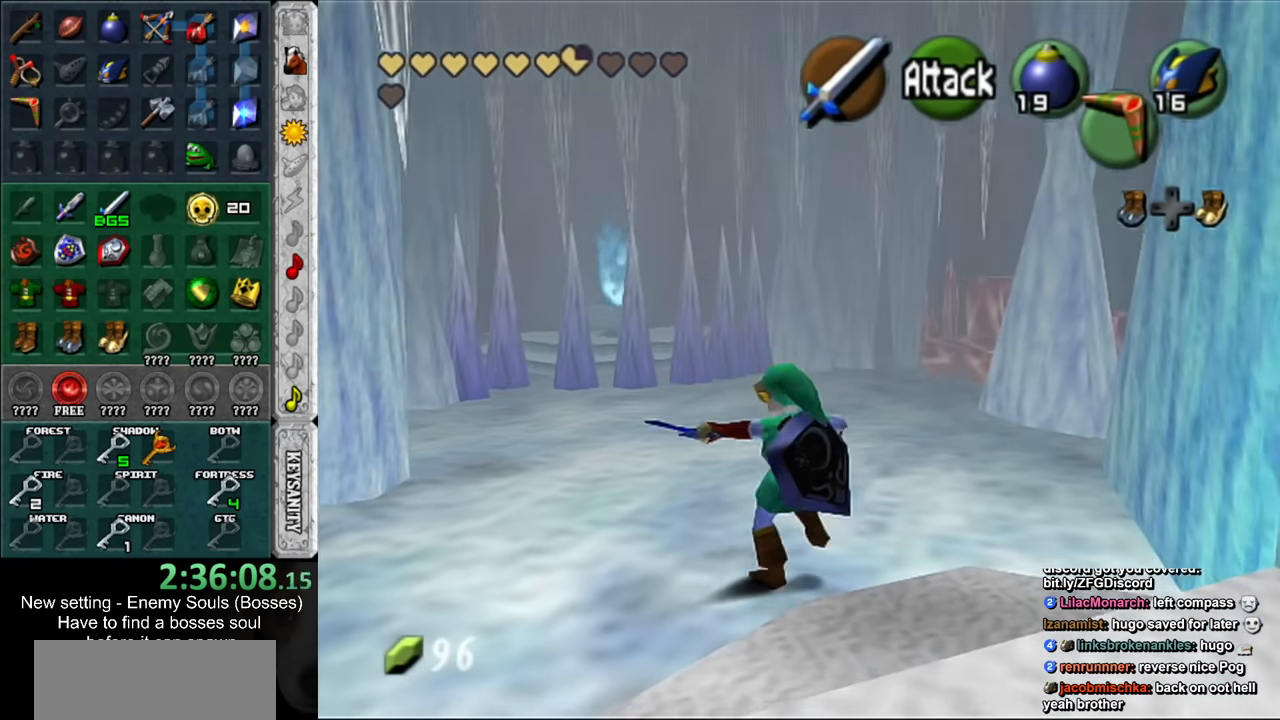
{"buttons": [], "left_stick": "up-left", "right_stick": "center", "events": []}
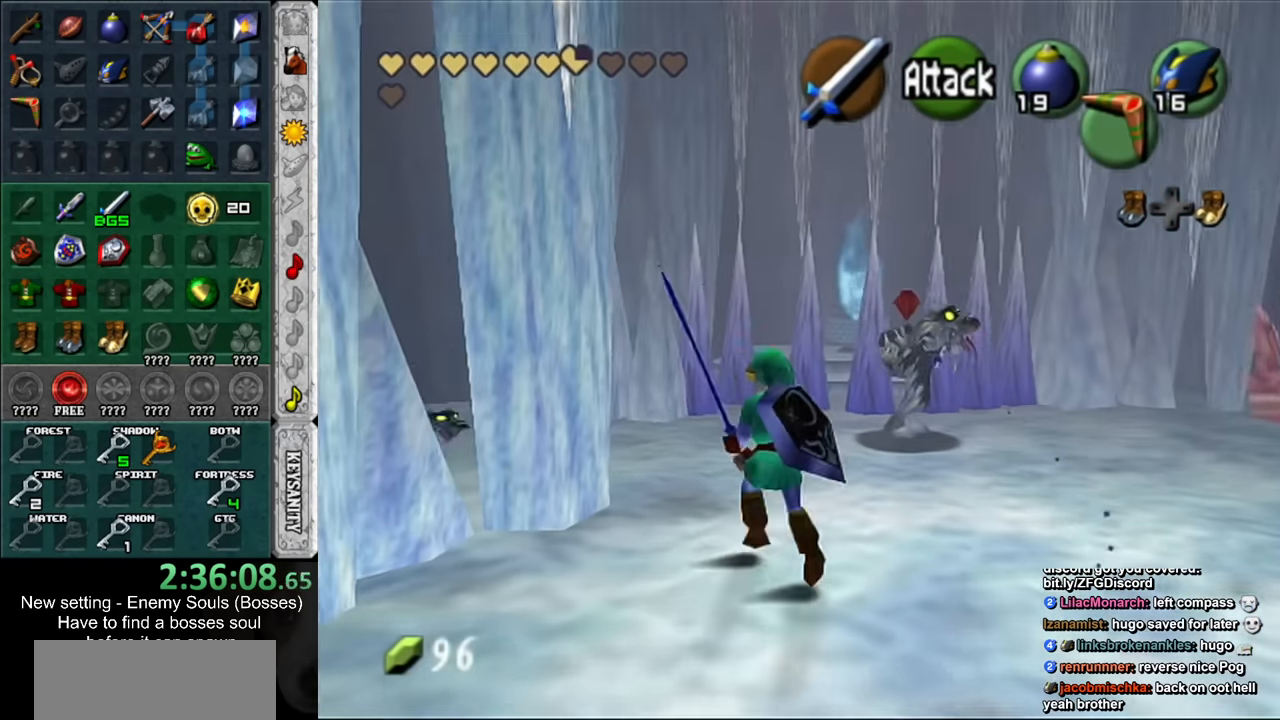
{"buttons": [], "left_stick": "left", "right_stick": "center", "events": [[334, "left_stick", "left"]]}
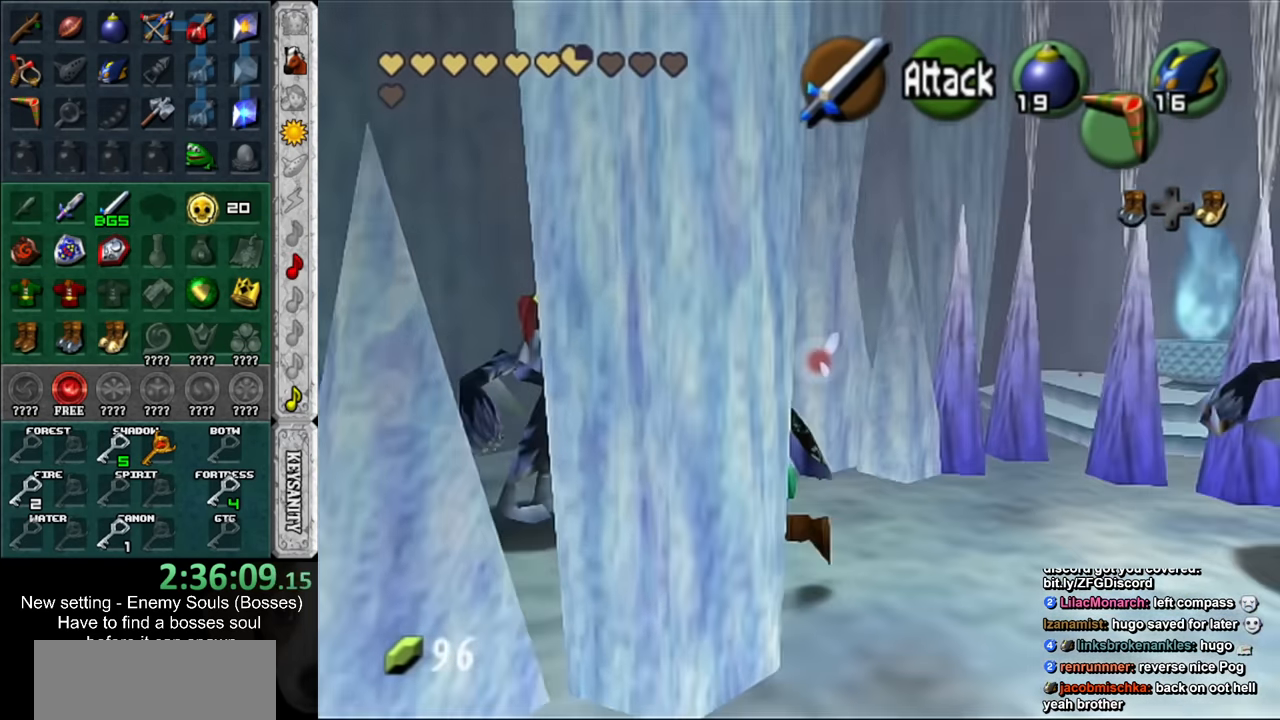
{"buttons": ["B"], "left_stick": "up", "right_stick": "center", "events": [[267, "L1", "down"], [334, "B", "down"], [367, "left_stick", "up"], [417, "B", "up"], [484, "B", "down"], [484, "L1", "up"]]}
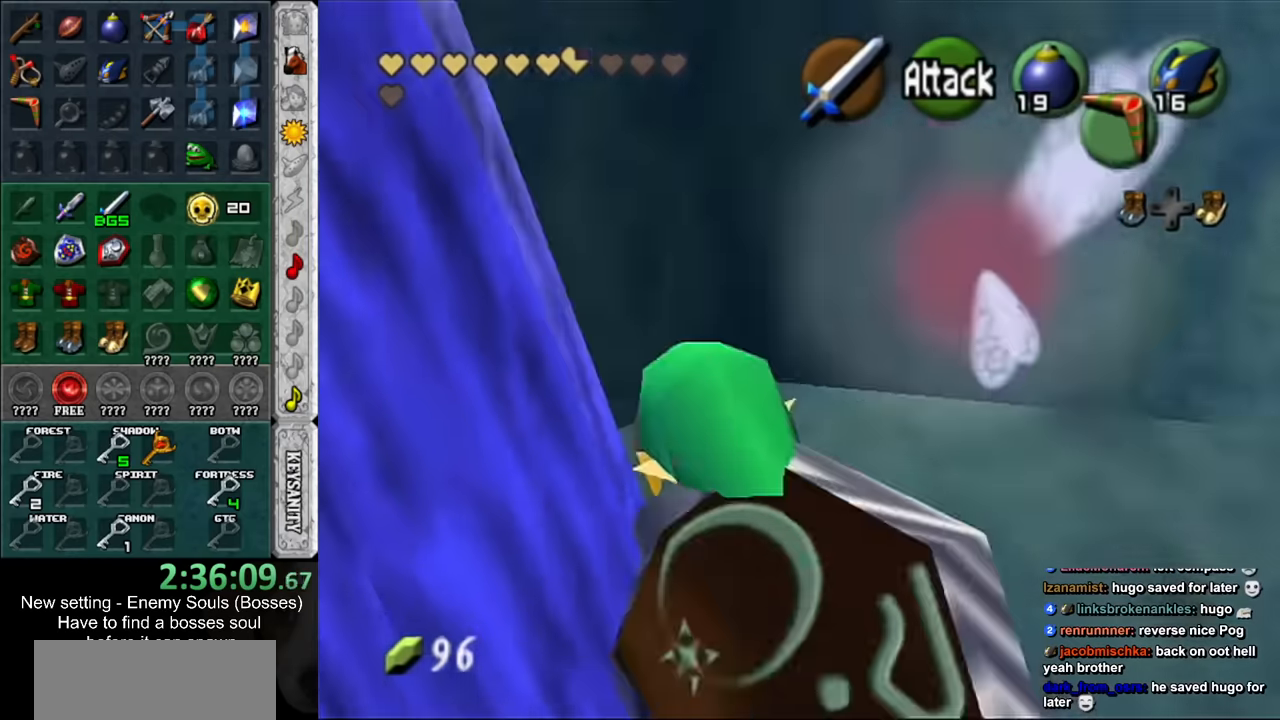
{"buttons": [], "left_stick": "up-left", "right_stick": "center", "events": [[117, "B", "up"], [167, "B", "down"], [300, "B", "up"], [367, "B", "down"], [484, "B", "up"], [484, "left_stick", "up-left"]]}
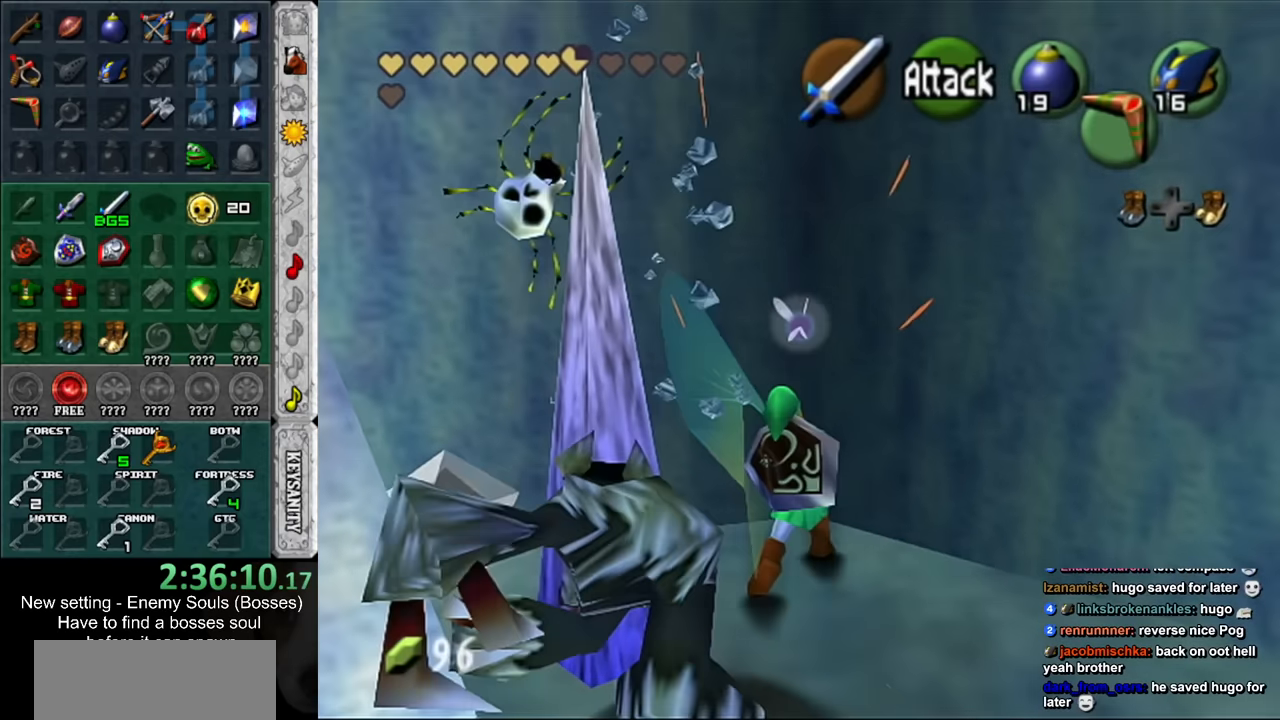
{"buttons": [], "left_stick": "left", "right_stick": "center", "events": [[84, "B", "down"], [167, "B", "up"], [300, "left_stick", "left"]]}
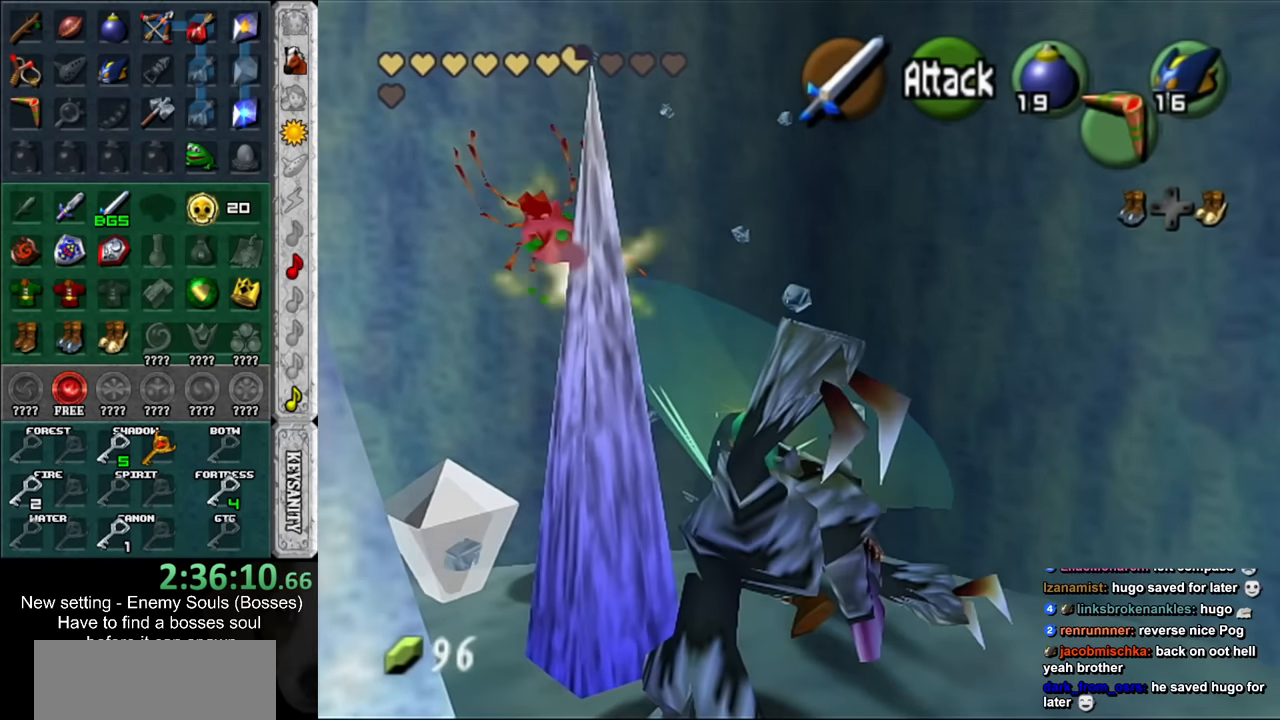
{"buttons": [], "left_stick": "left", "right_stick": "center", "events": [[50, "B", "down"], [200, "B", "up"], [334, "B", "down"], [467, "B", "up"]]}
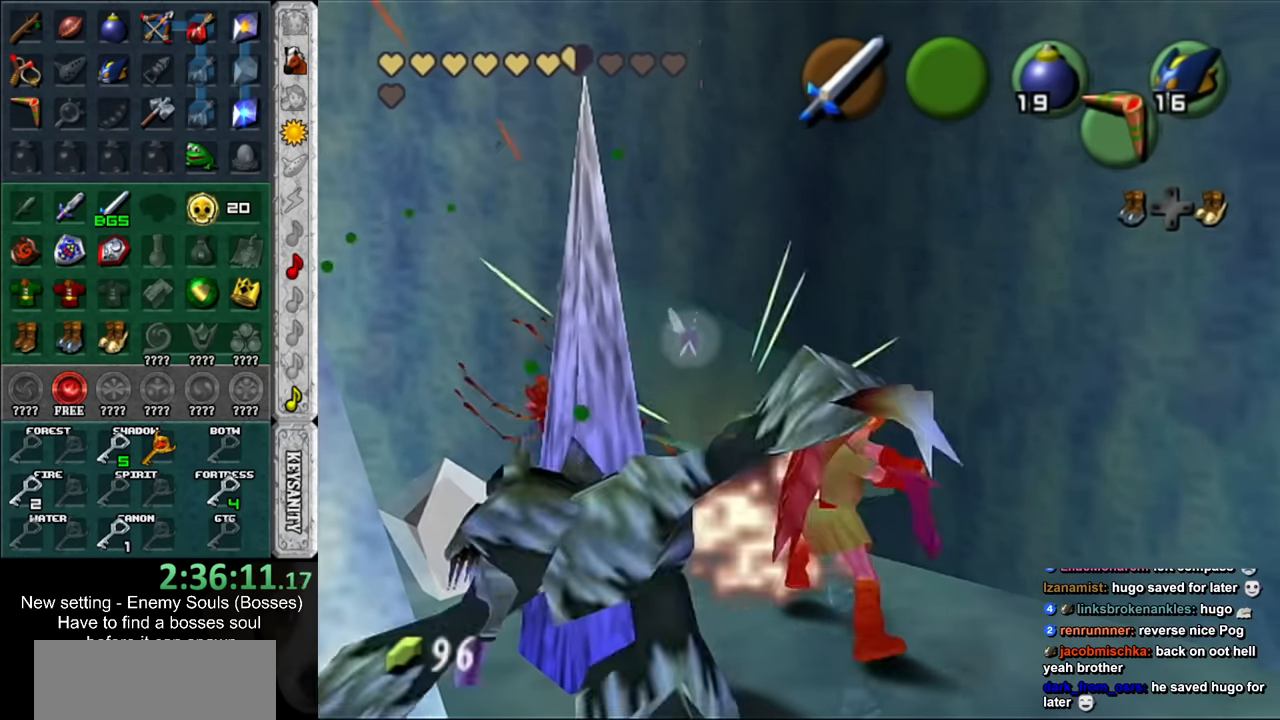
{"buttons": [], "left_stick": "left", "right_stick": "center", "events": [[17, "left_stick", "center"], [300, "left_stick", "left"]]}
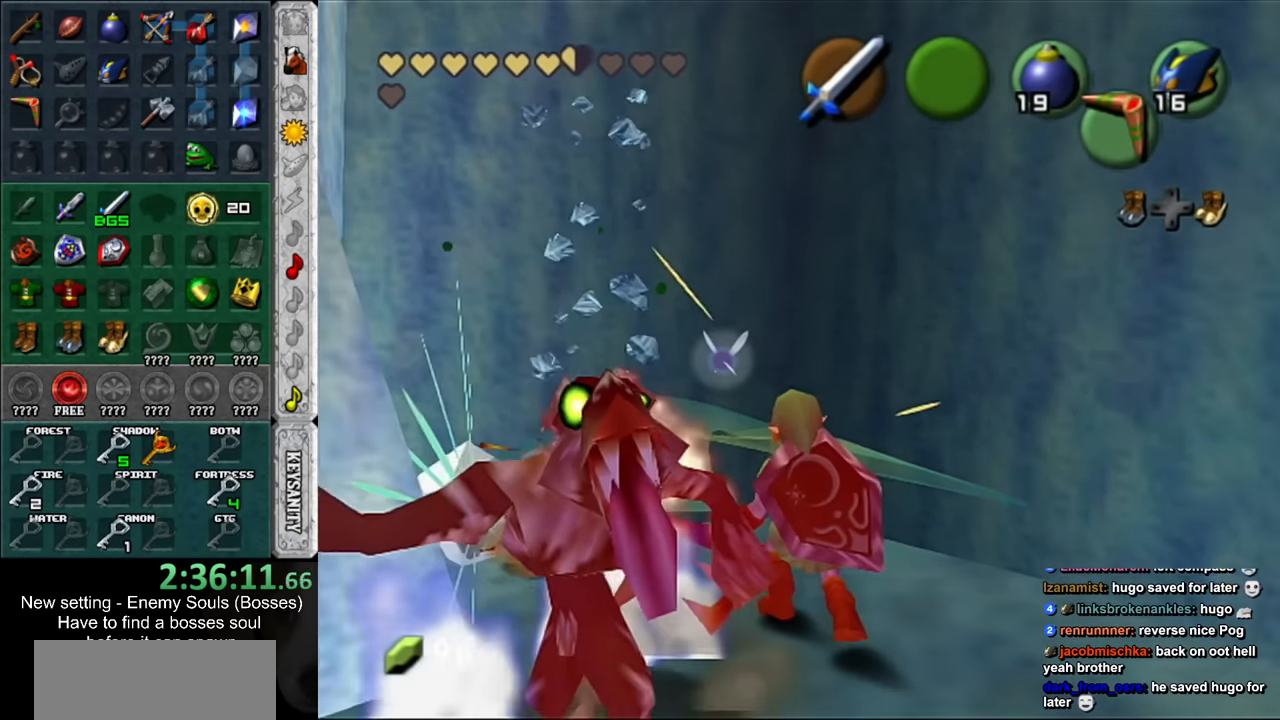
{"buttons": [], "left_stick": "center", "right_stick": "center", "events": [[50, "B", "down"], [50, "left_stick", "up-left"], [200, "B", "up"], [300, "left_stick", "center"]]}